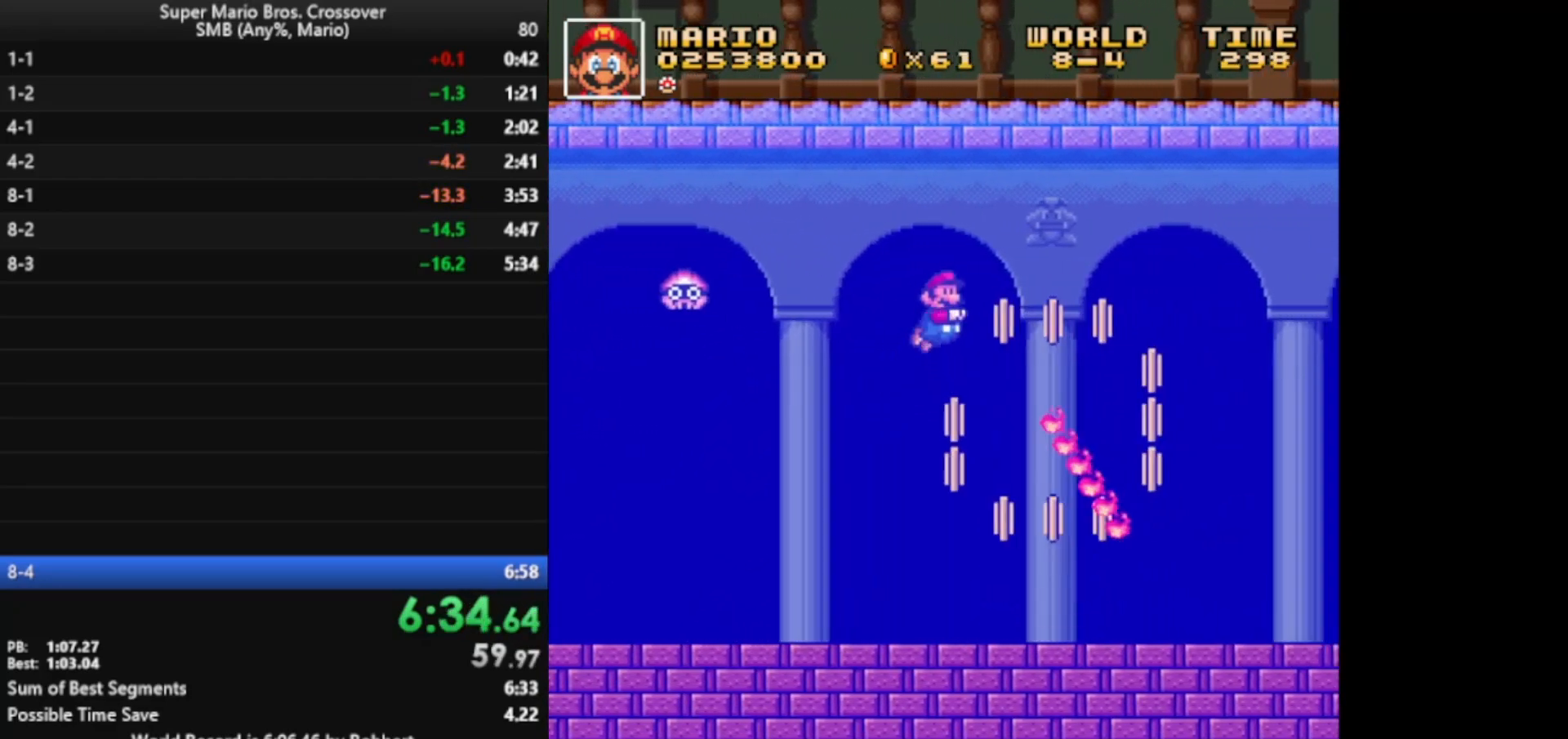
Gameplay with keyboard; each line is a JSON object with the keys held at the frame after it. "events" lists presses ("down") and releases ("up") of "down", "l", "left", "right", "up", "x" and "z" between this image and that frame as [ms after this image, input, new state], when the widget could be followed in between. No other keys are recorded. Mouse input is not recorded.
{"keys": ["right", "x"], "events": []}
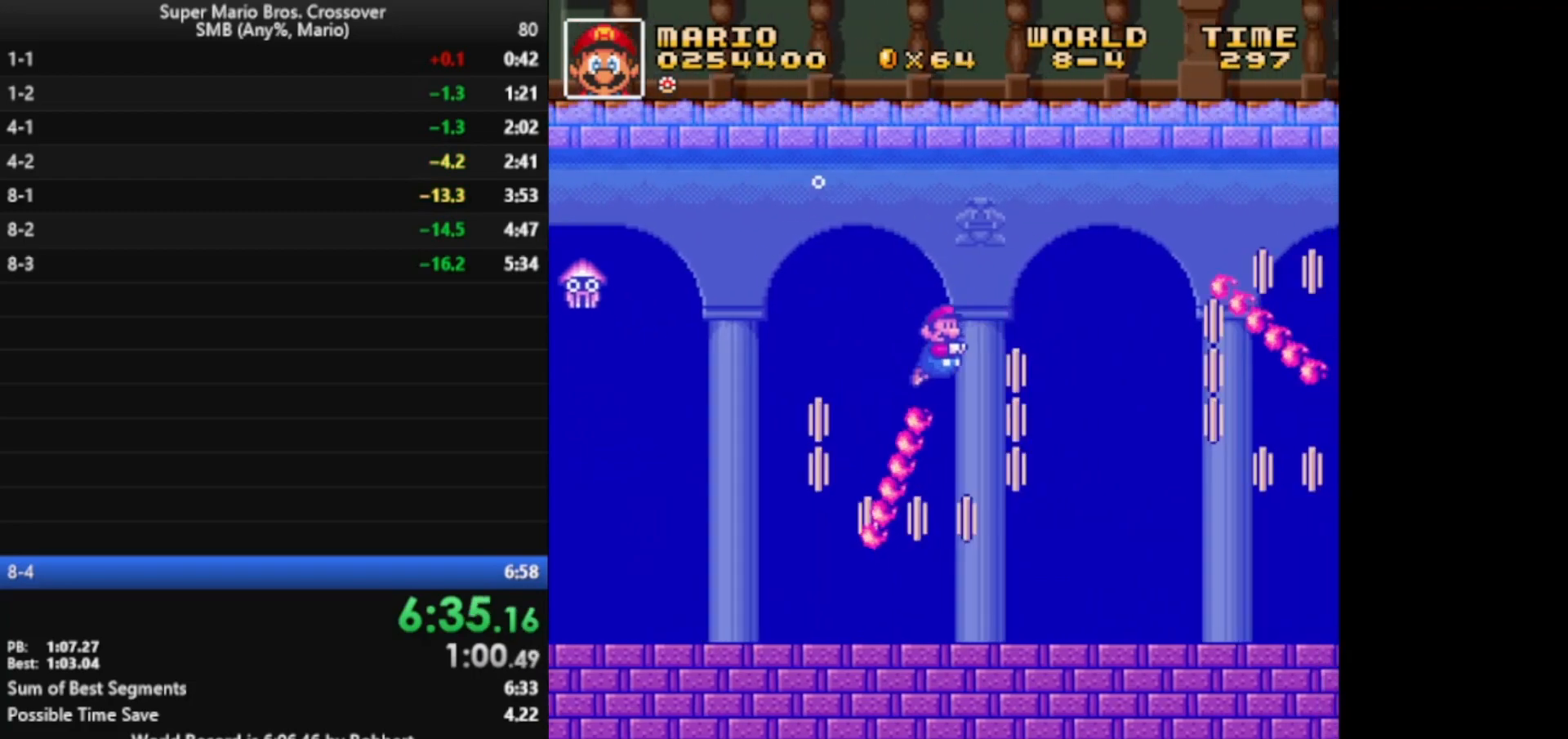
{"keys": ["right", "x"], "events": []}
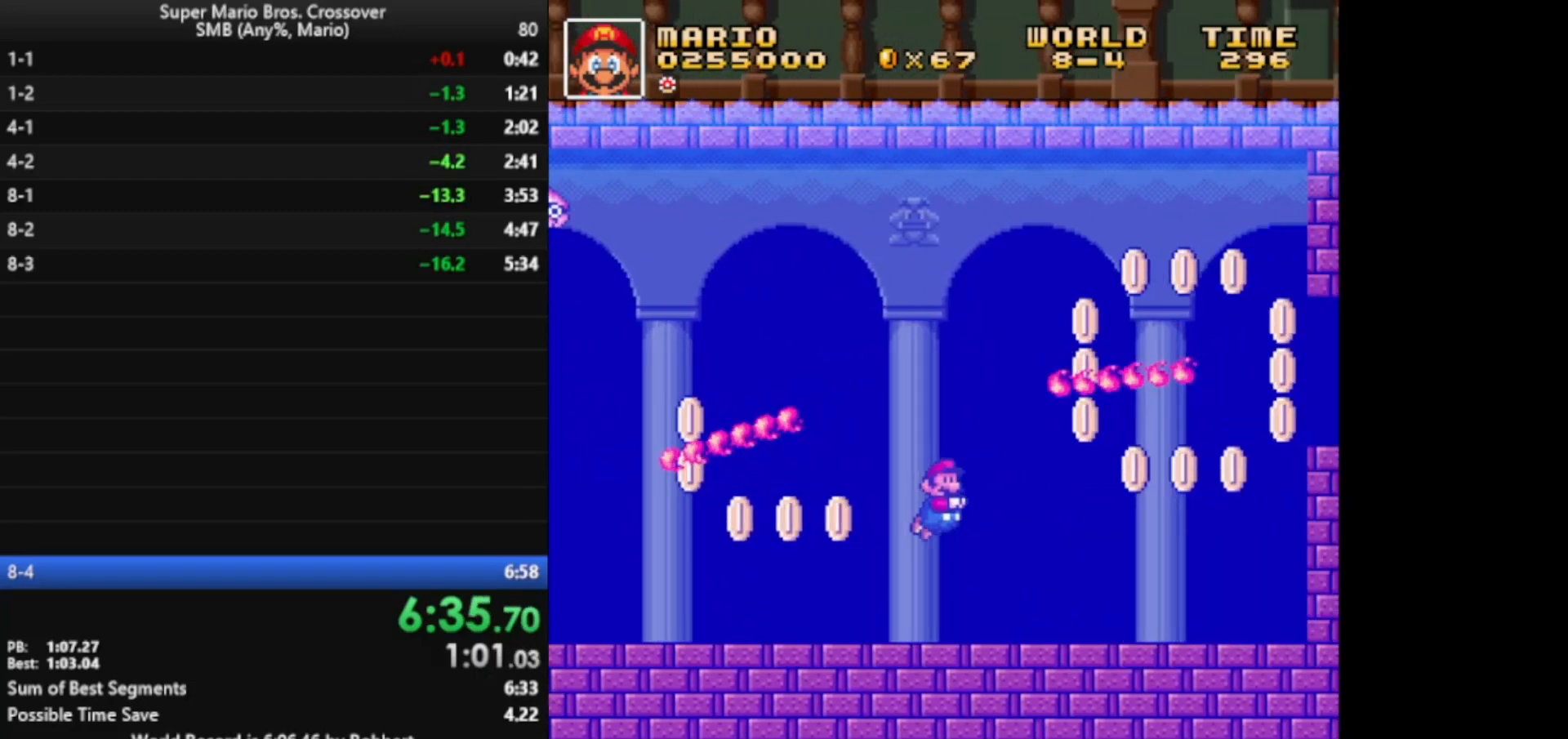
{"keys": ["right", "x"], "events": []}
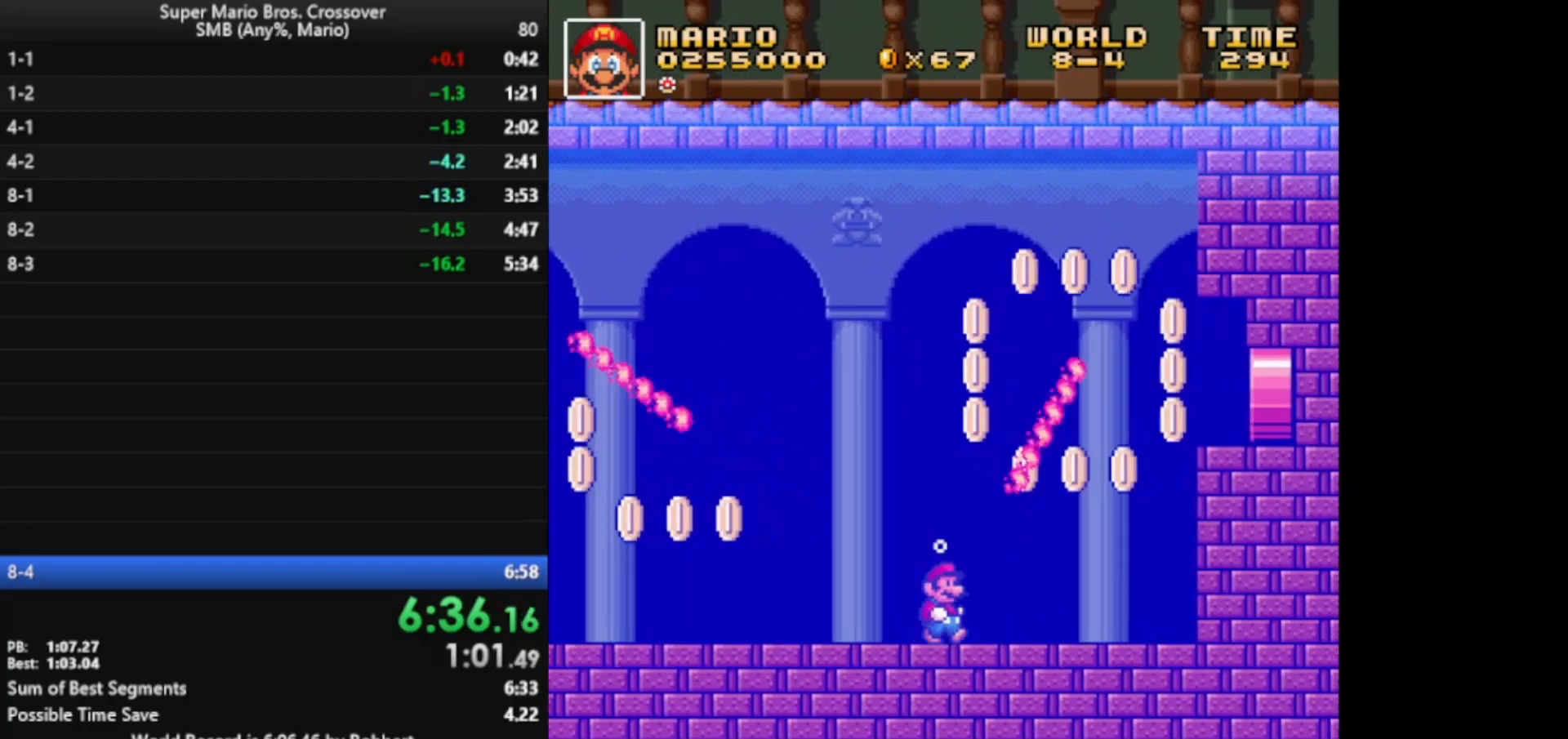
{"keys": ["right", "x"], "events": []}
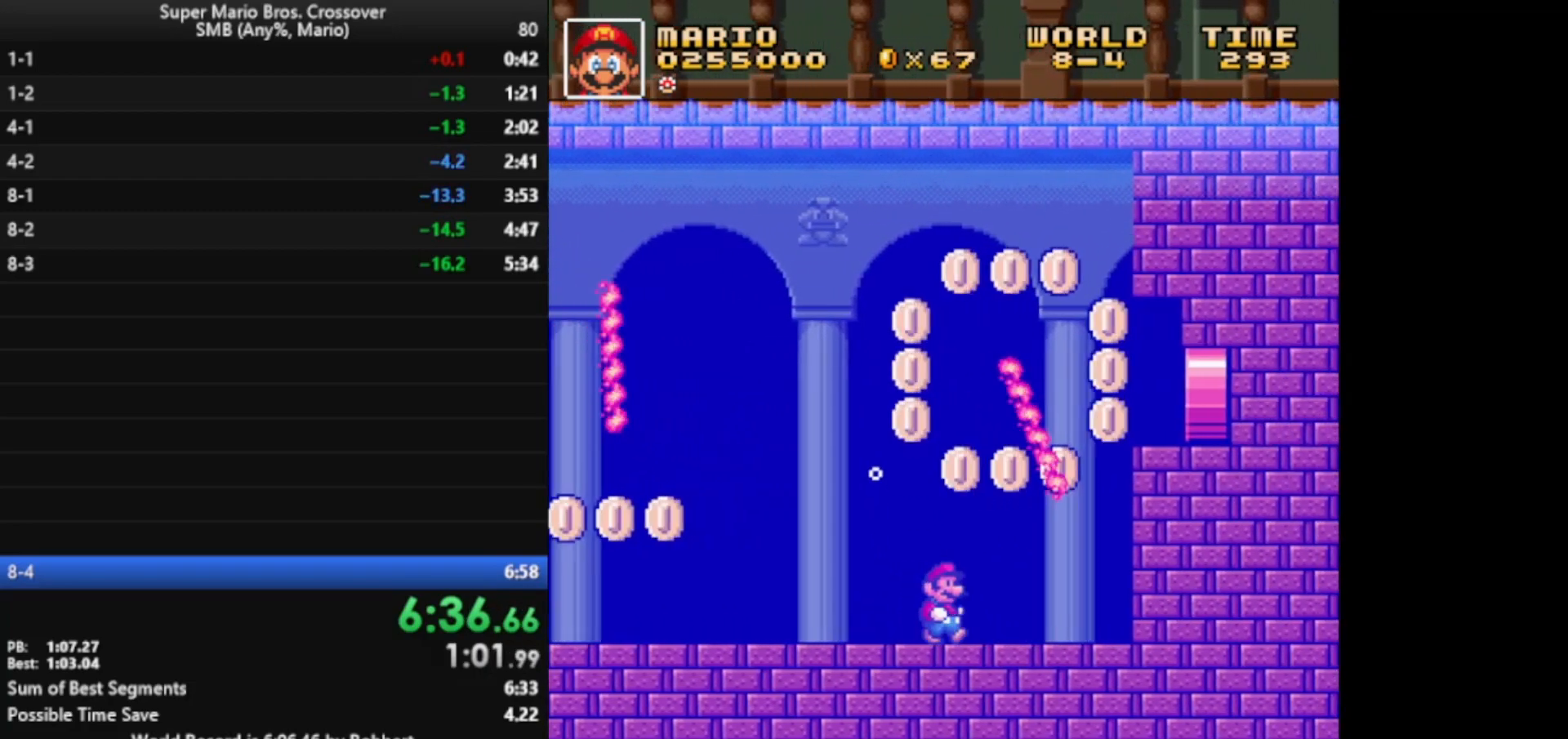
{"keys": ["right", "x"], "events": [[400, "z", "down"], [500, "z", "up"]]}
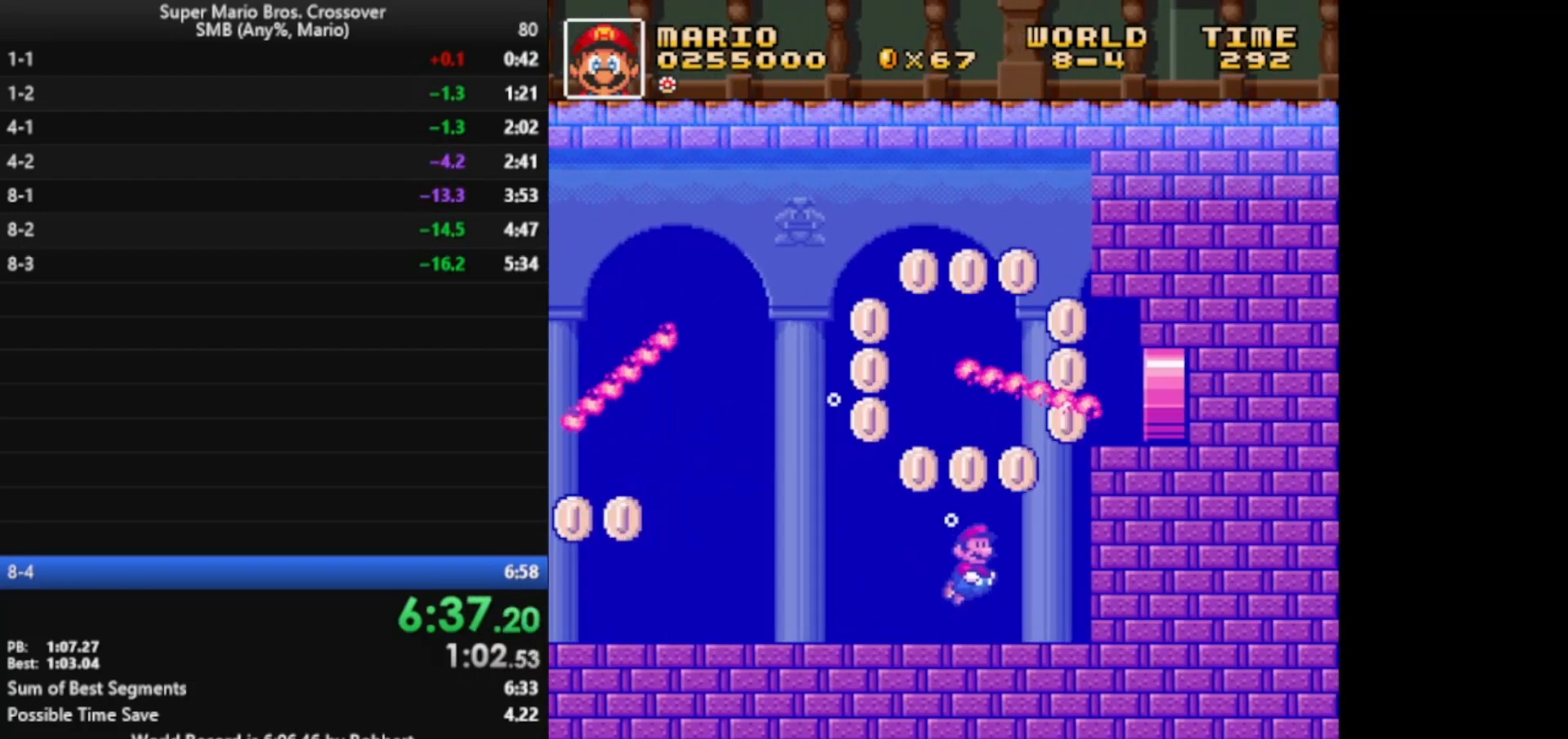
{"keys": ["right", "x", "z"], "events": [[233, "z", "down"], [333, "z", "up"], [500, "z", "down"]]}
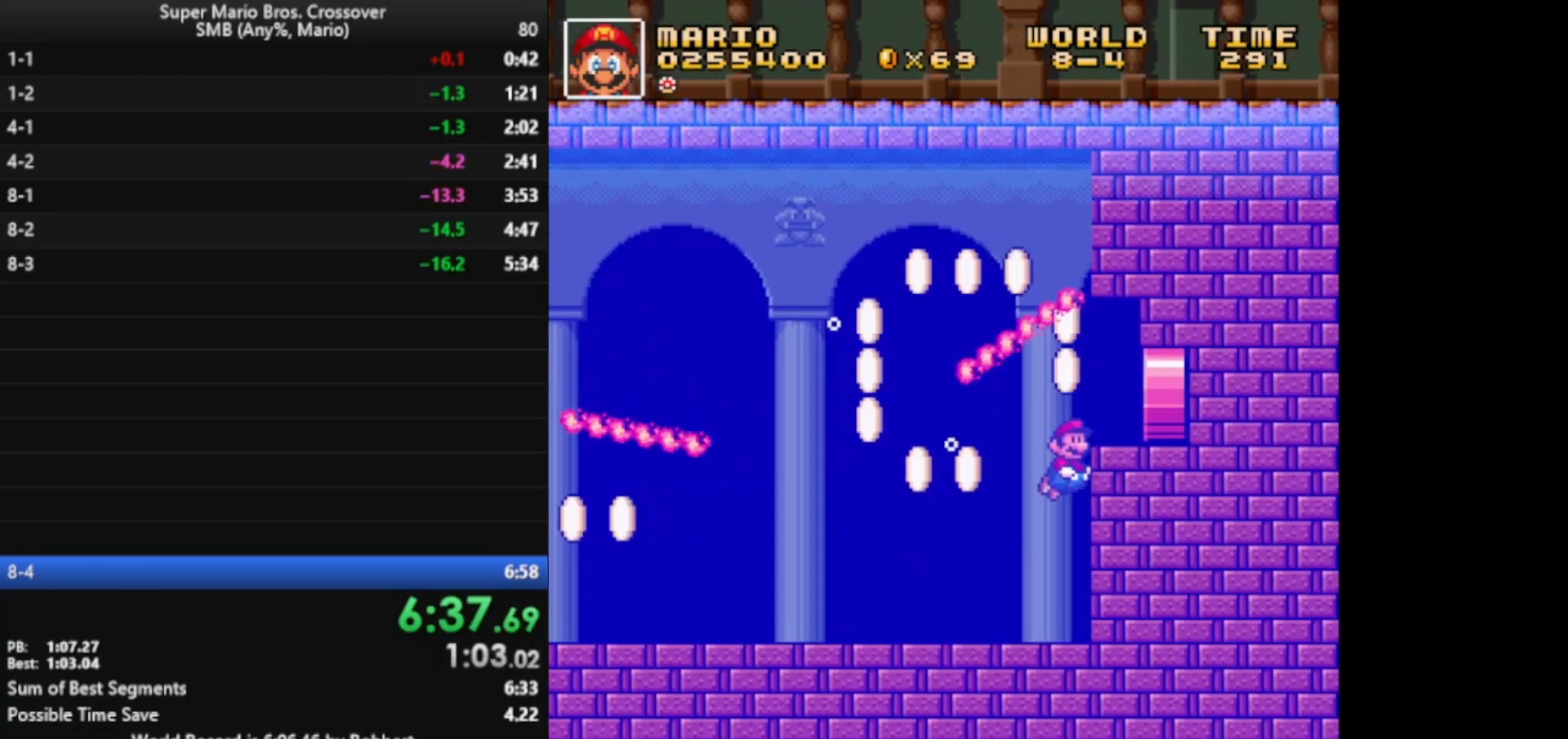
{"keys": ["right", "x"], "events": [[100, "z", "up"]]}
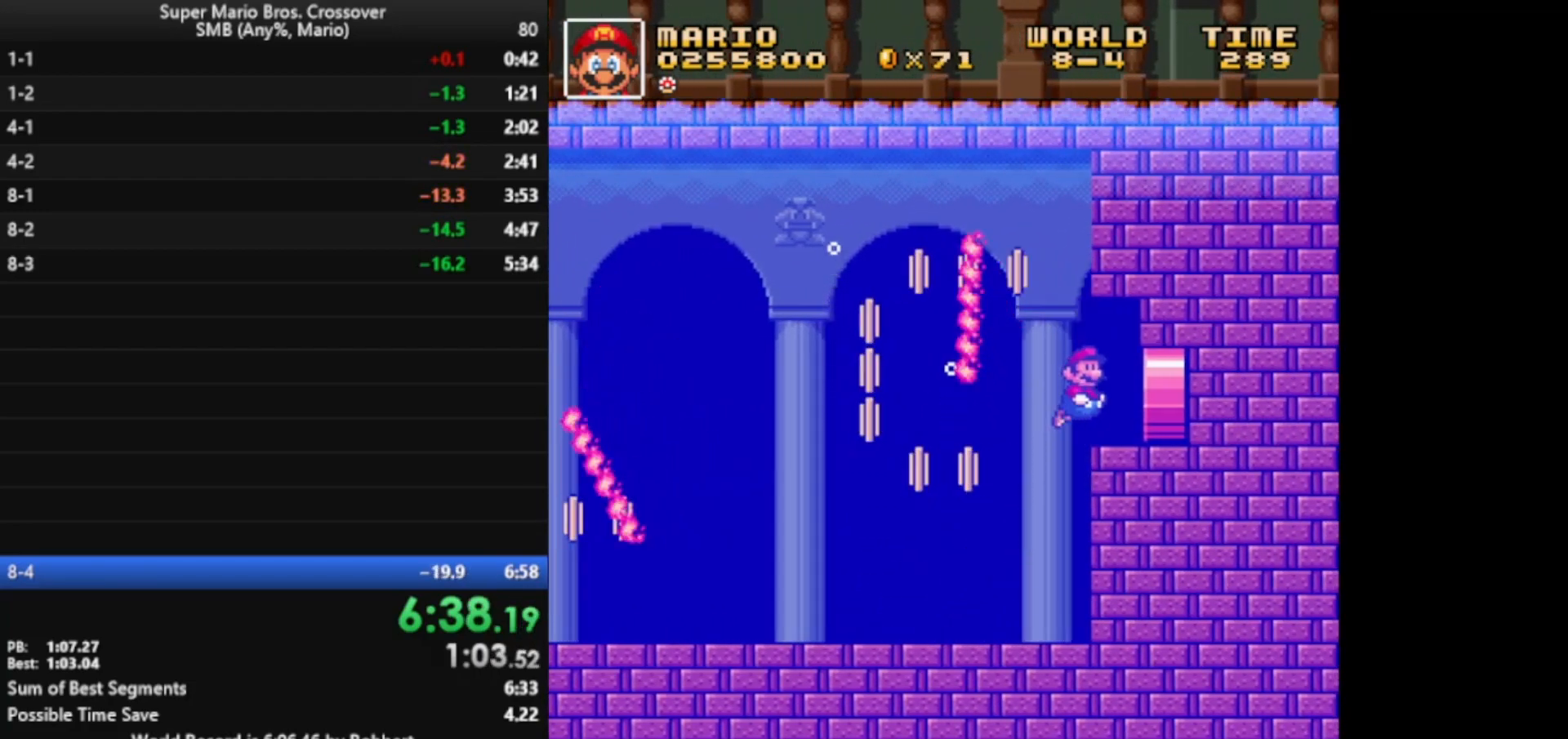
{"keys": ["right", "x"], "events": []}
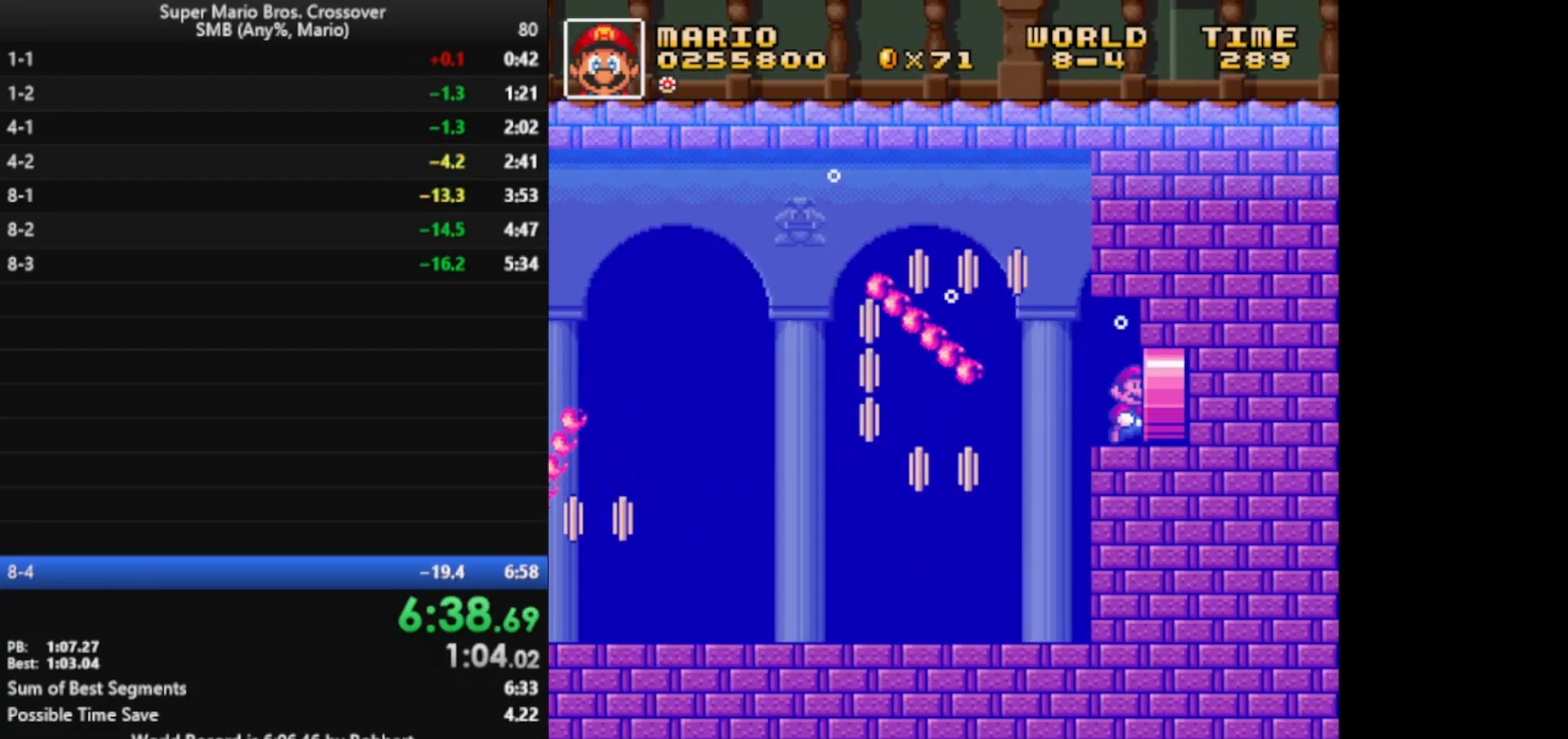
{"keys": ["right", "x"], "events": []}
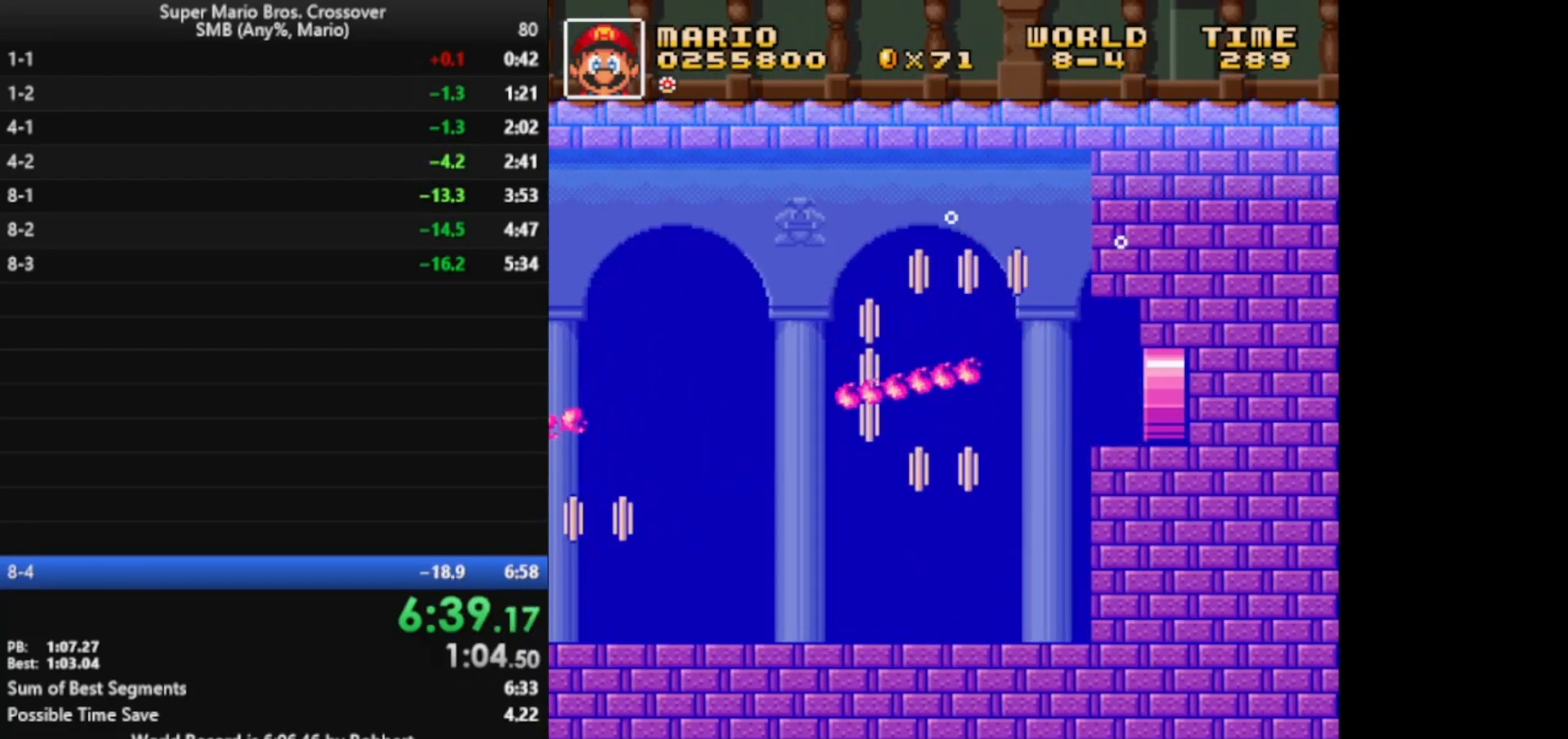
{"keys": ["right", "x"], "events": []}
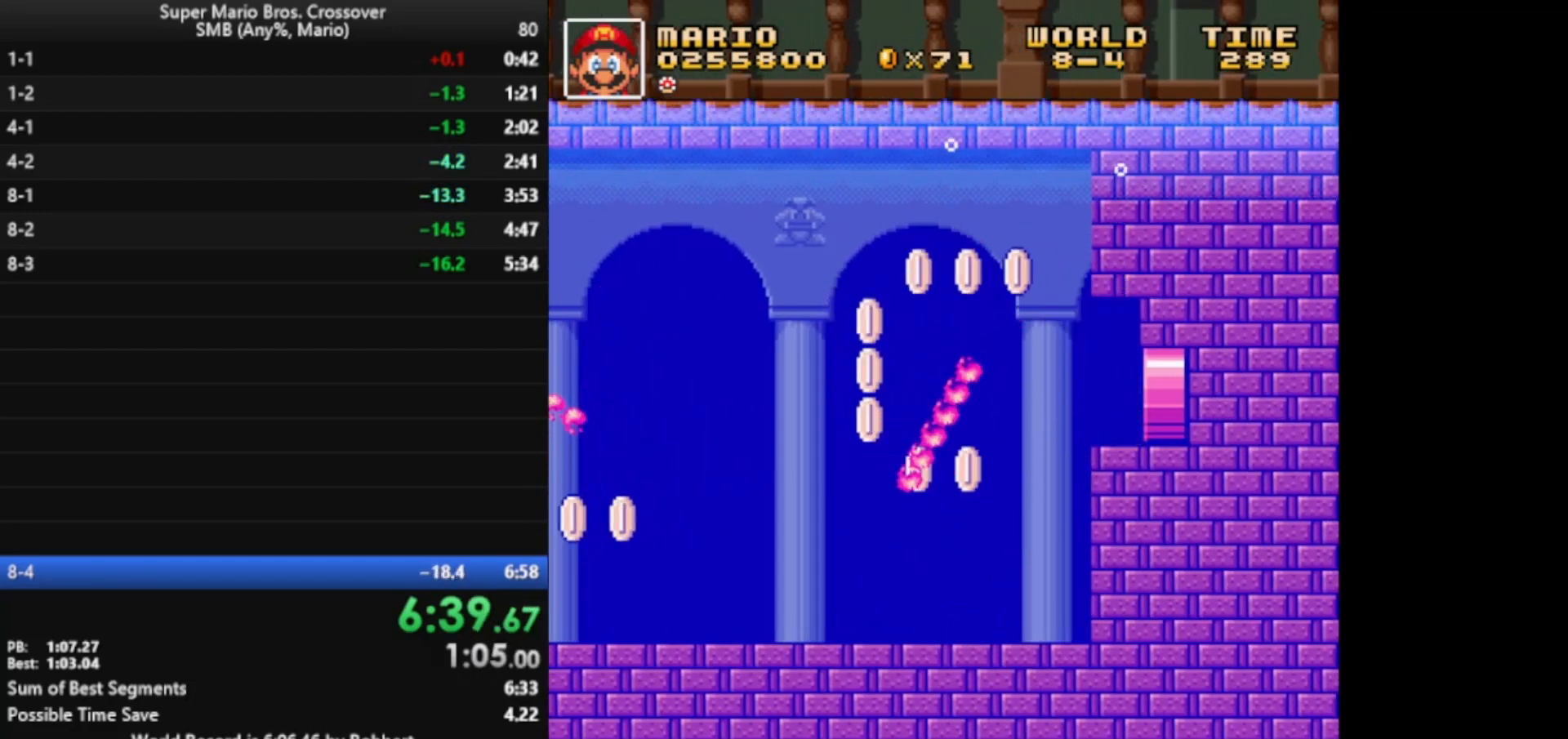
{"keys": ["right", "x"], "events": []}
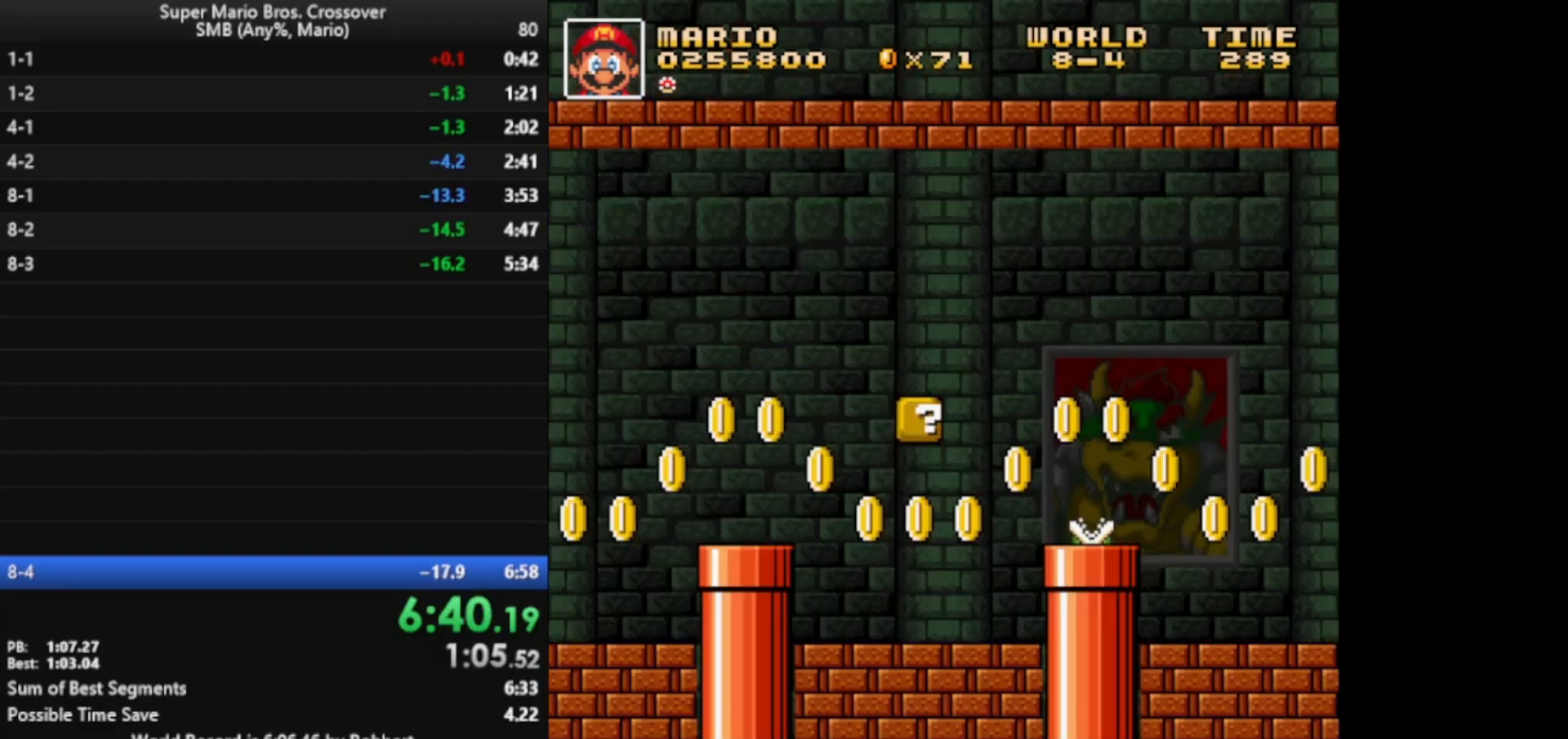
{"keys": ["right", "x"], "events": []}
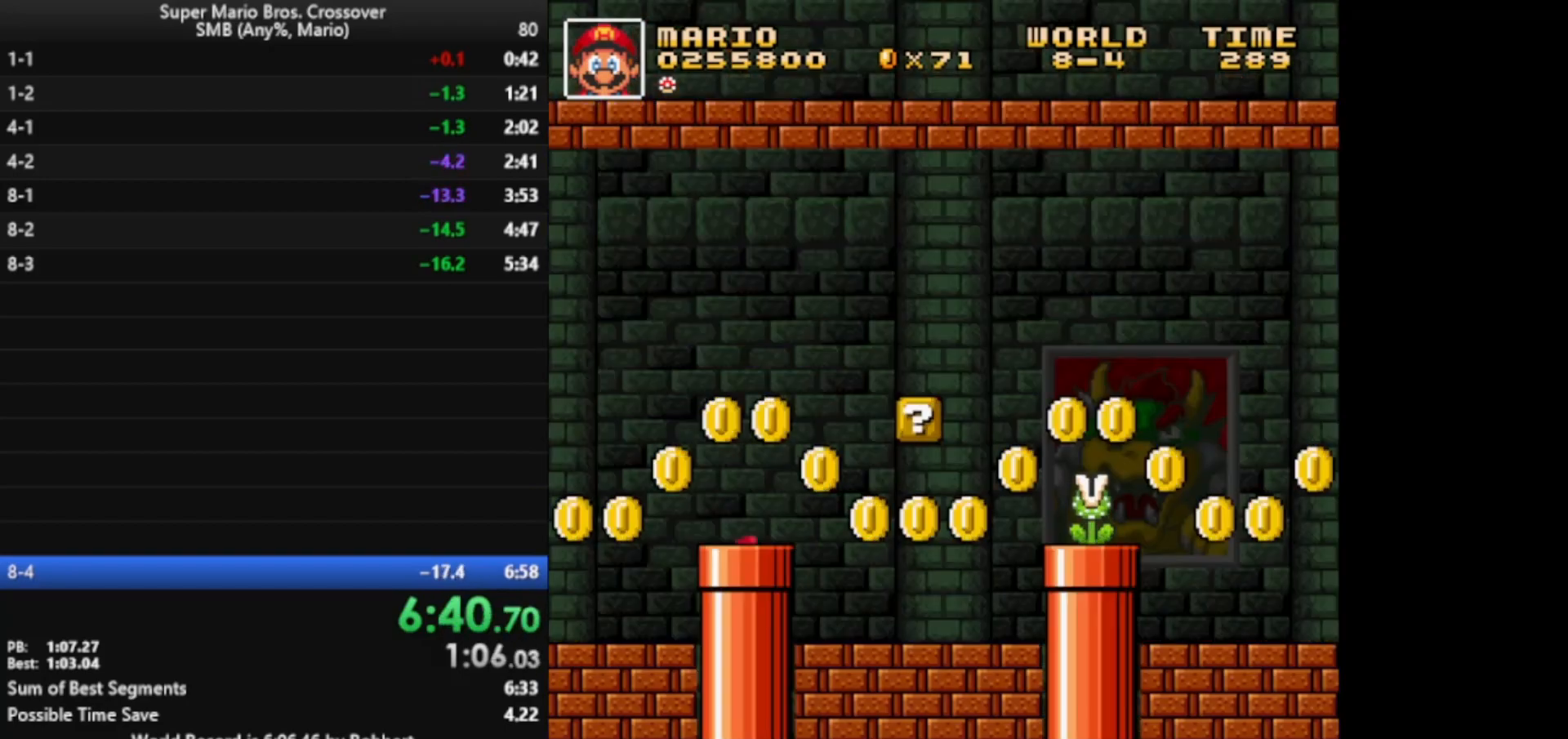
{"keys": ["right", "x"], "events": []}
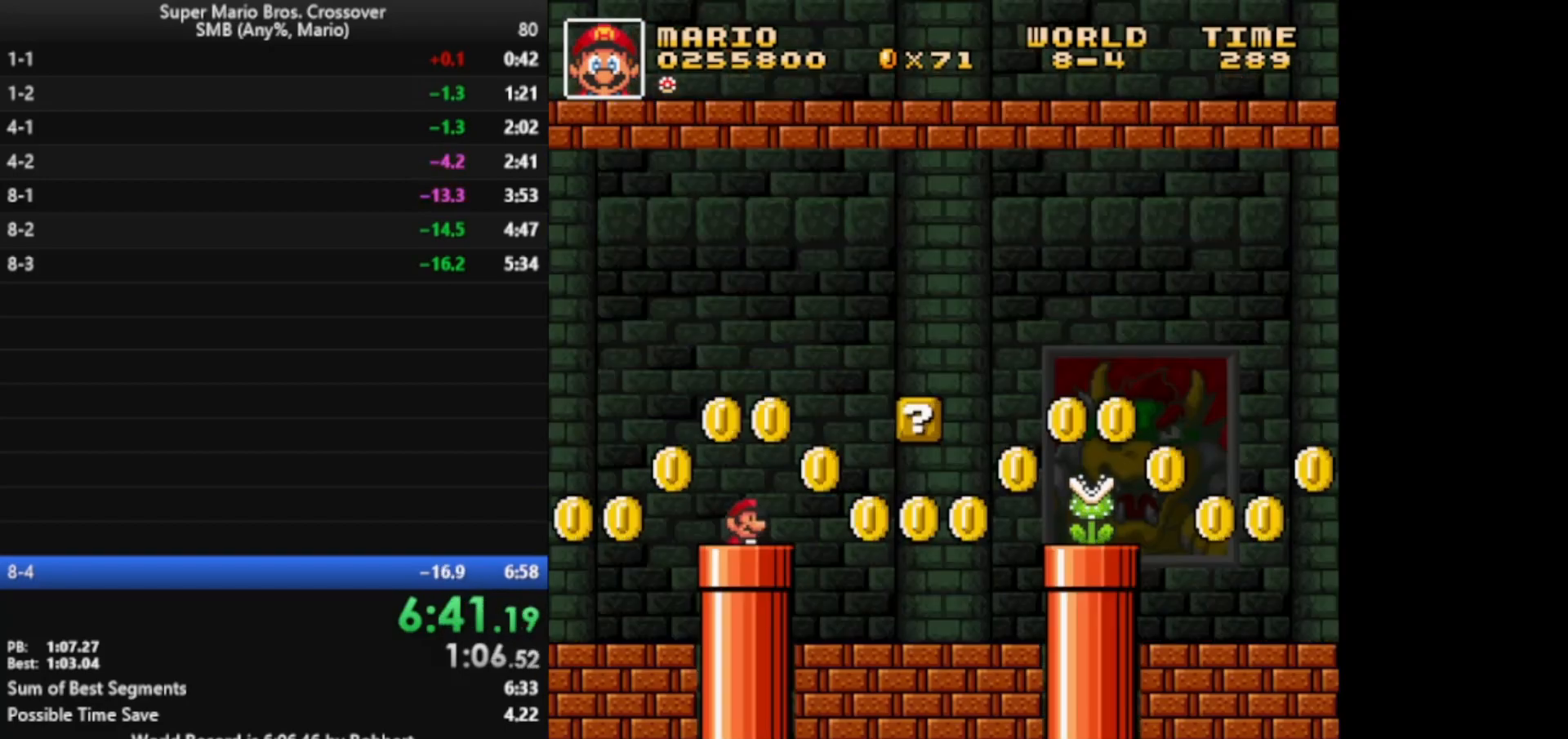
{"keys": ["right", "x"], "events": []}
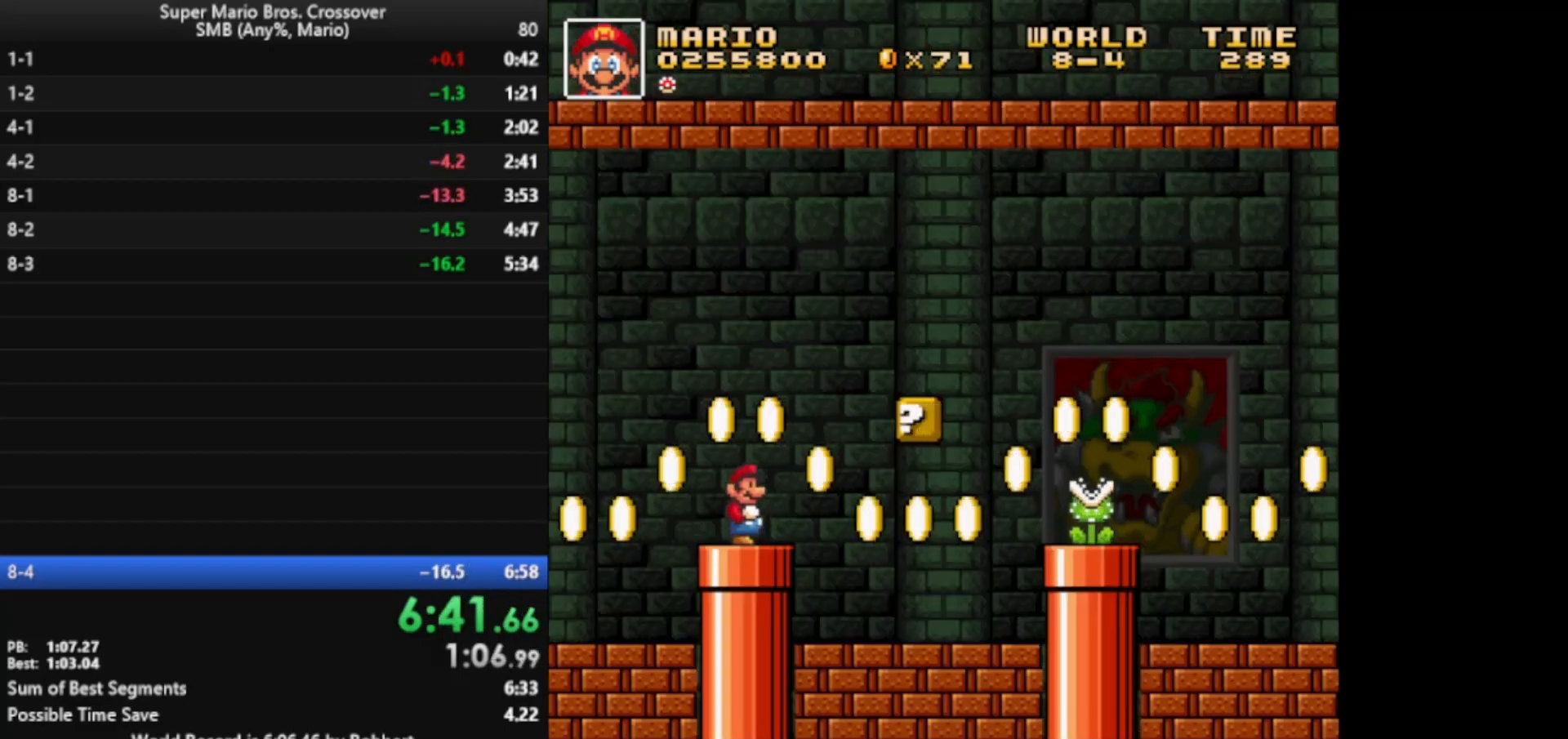
{"keys": ["right", "x"], "events": []}
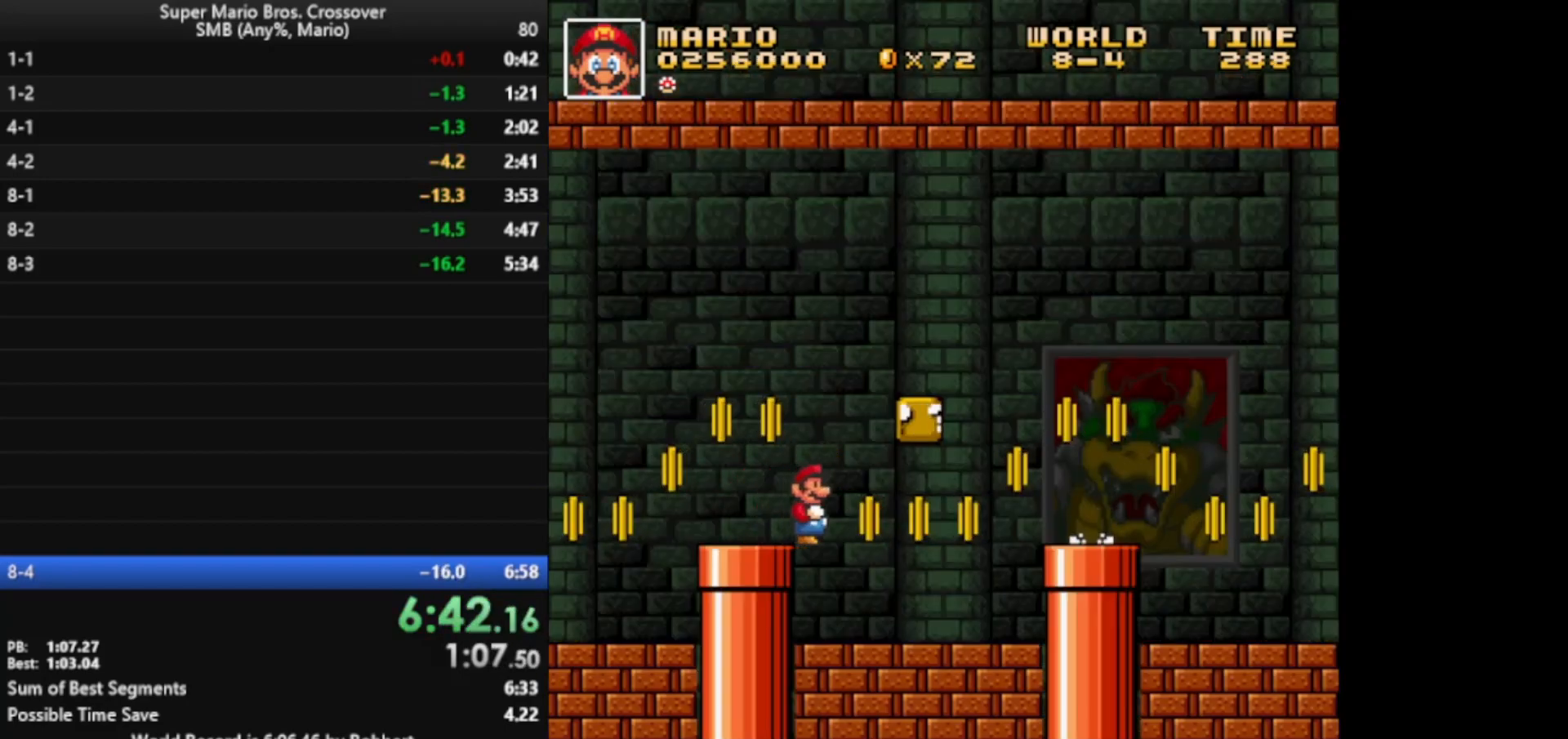
{"keys": ["right", "x", "z"], "events": [[333, "z", "down"]]}
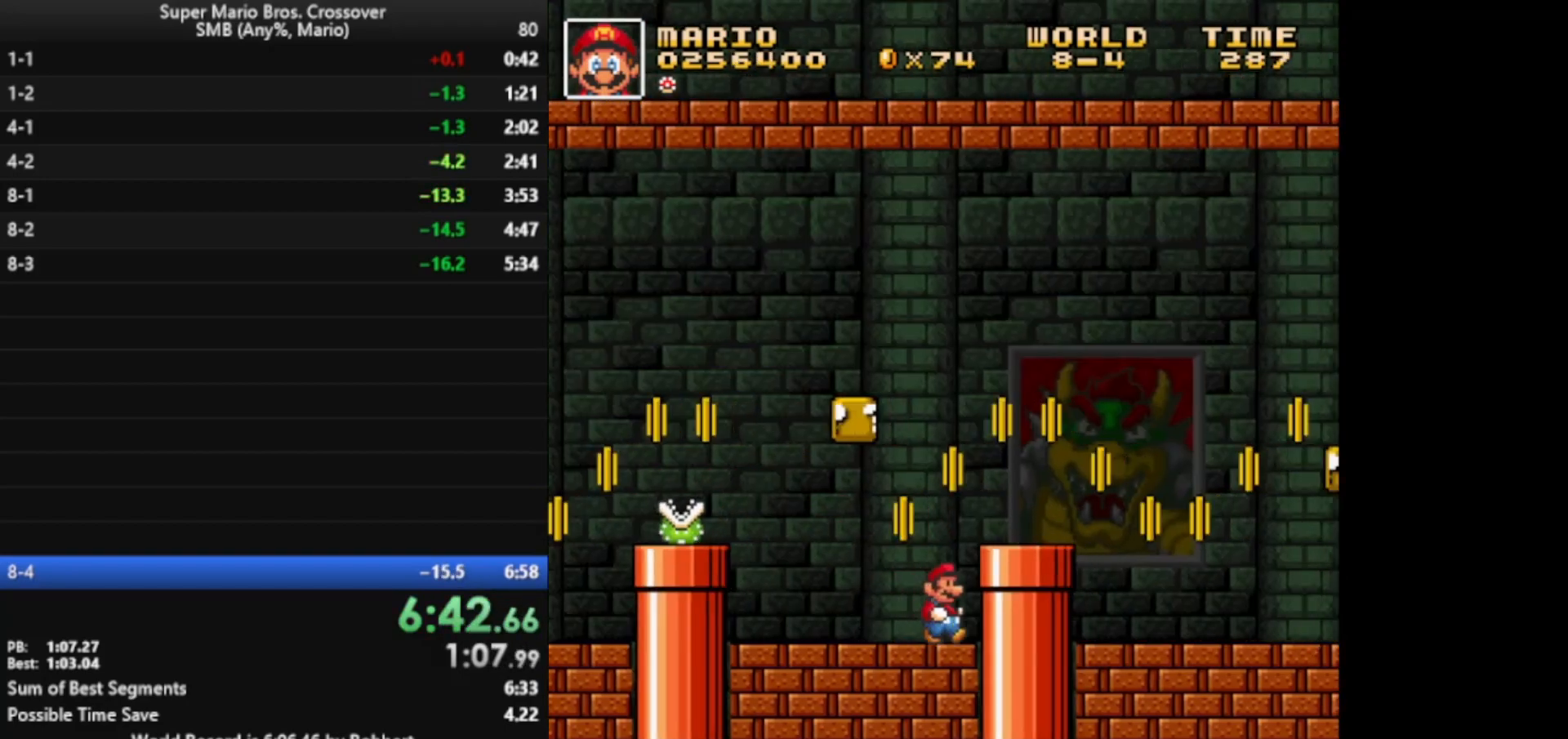
{"keys": ["right", "x", "z"], "events": [[133, "z", "up"], [200, "z", "down"]]}
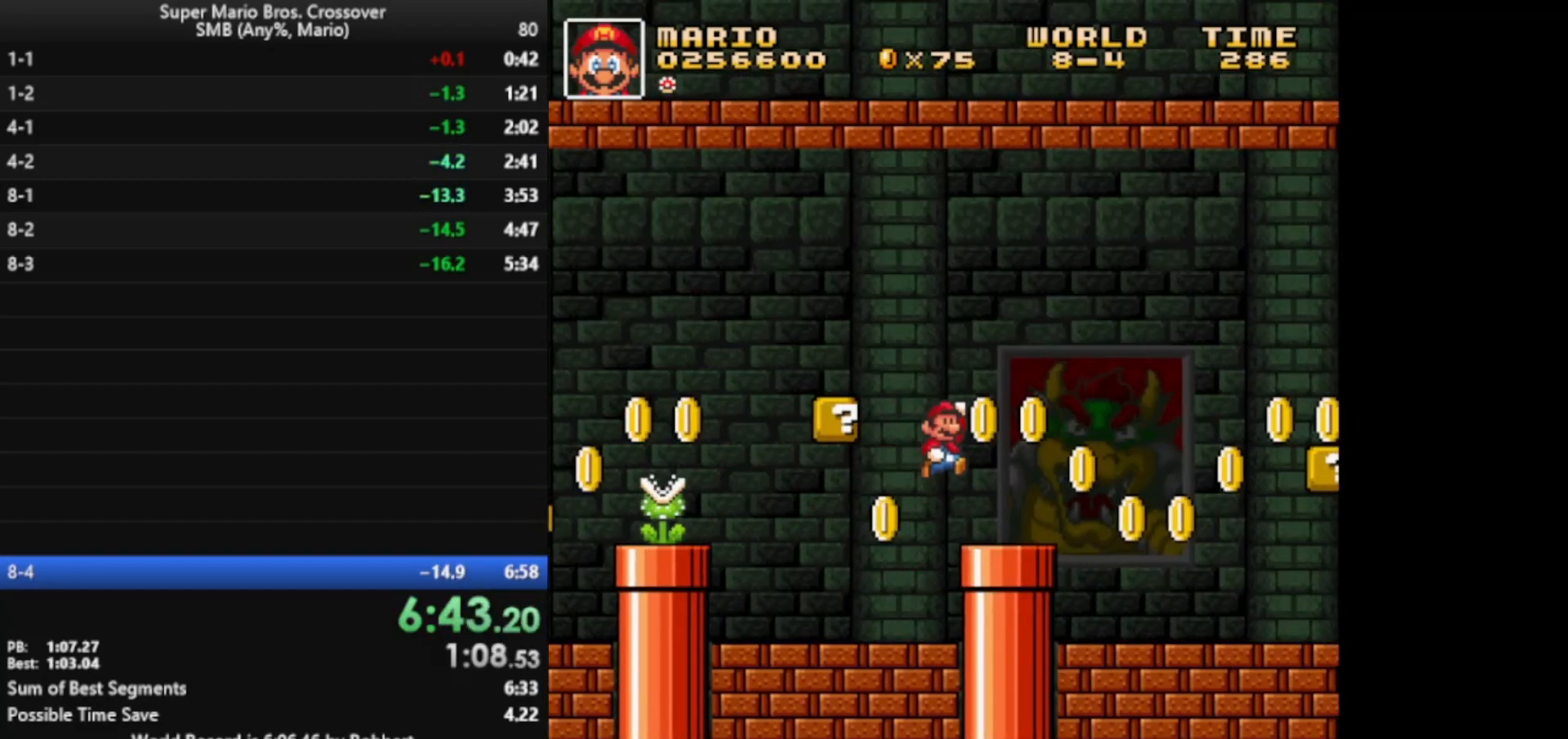
{"keys": ["right", "x"], "events": [[183, "z", "up"]]}
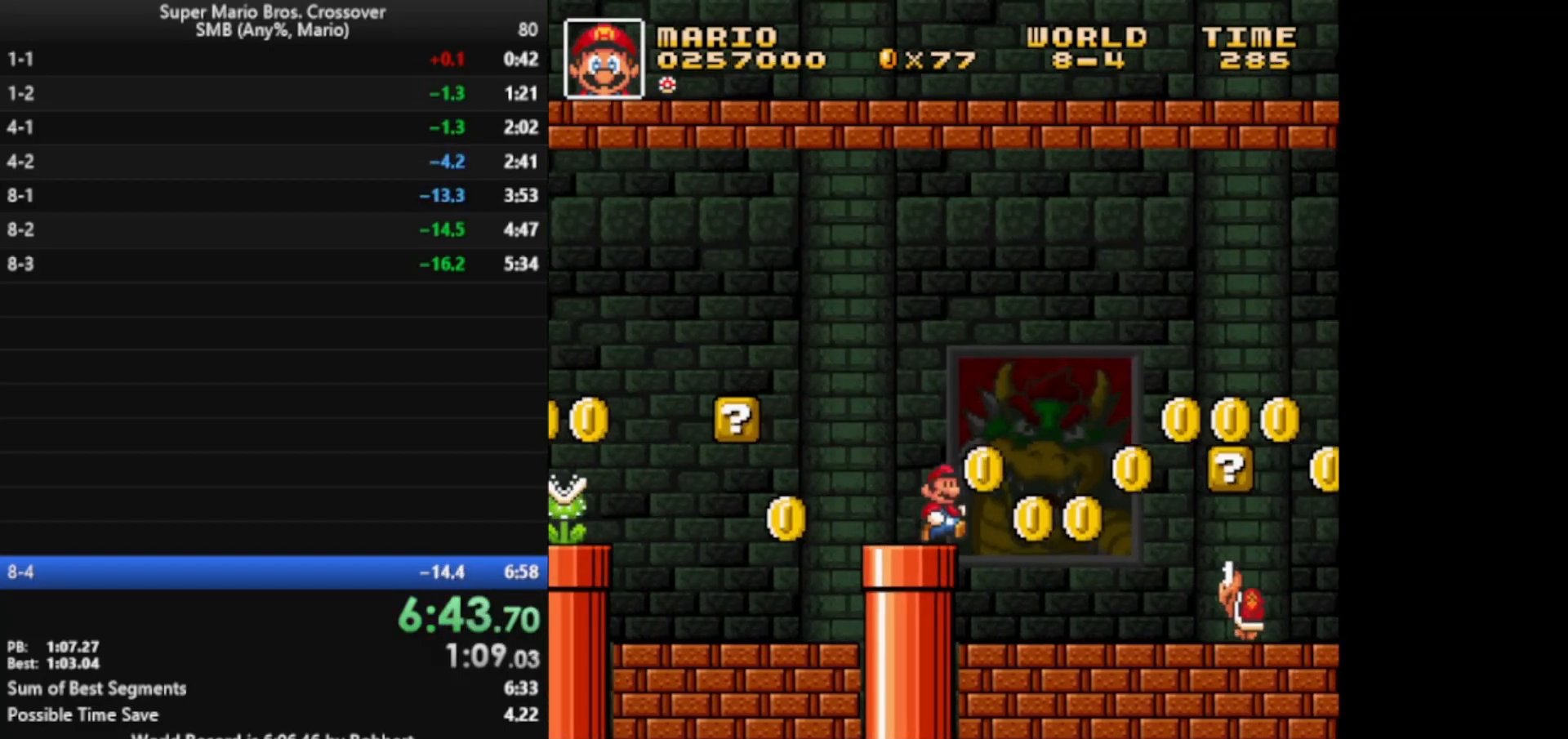
{"keys": ["left", "x", "z"], "events": [[200, "left", "down"], [200, "right", "up"], [483, "z", "down"]]}
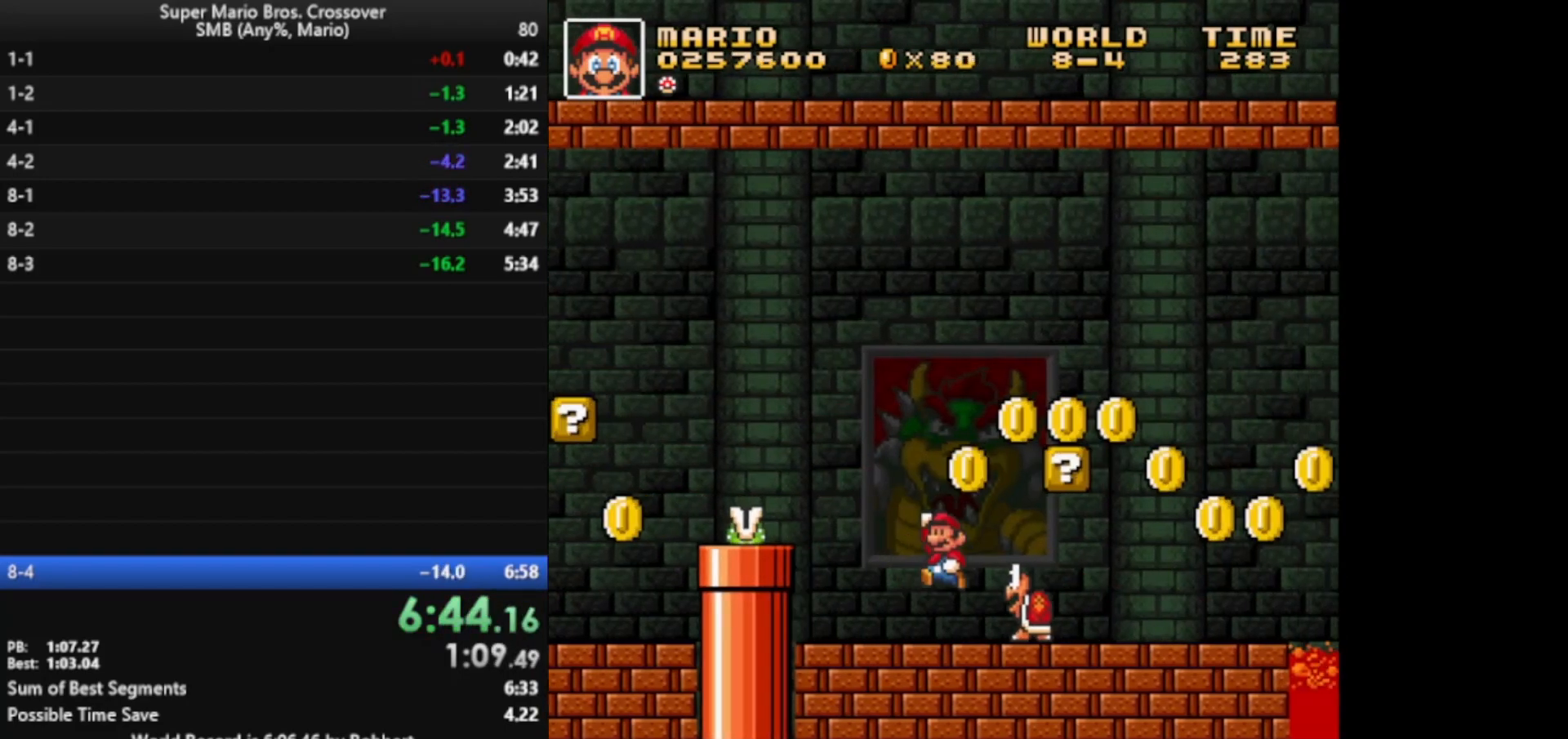
{"keys": ["right", "x"], "events": [[33, "left", "up"], [33, "right", "down"], [83, "z", "up"]]}
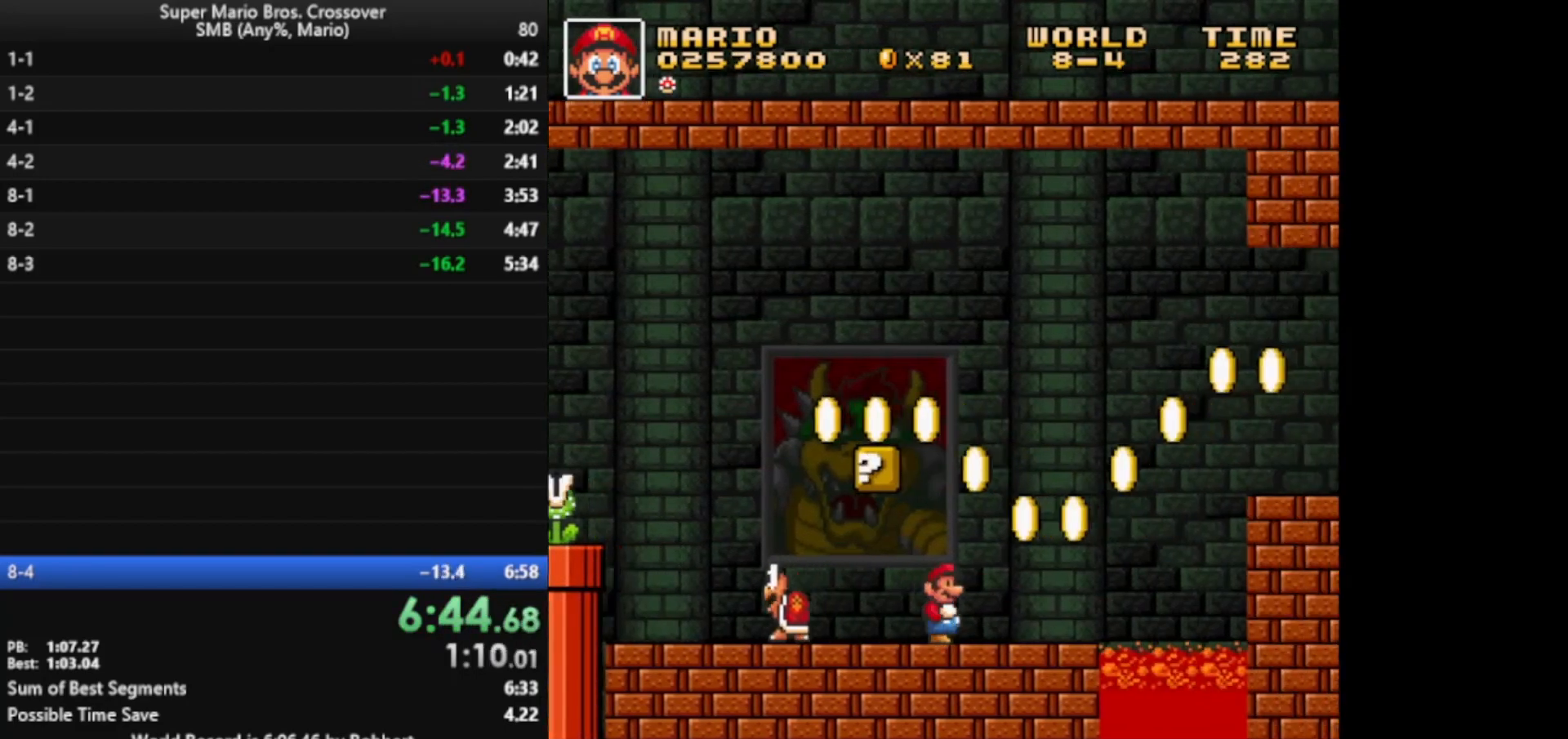
{"keys": ["right", "x", "z"], "events": [[233, "z", "down"]]}
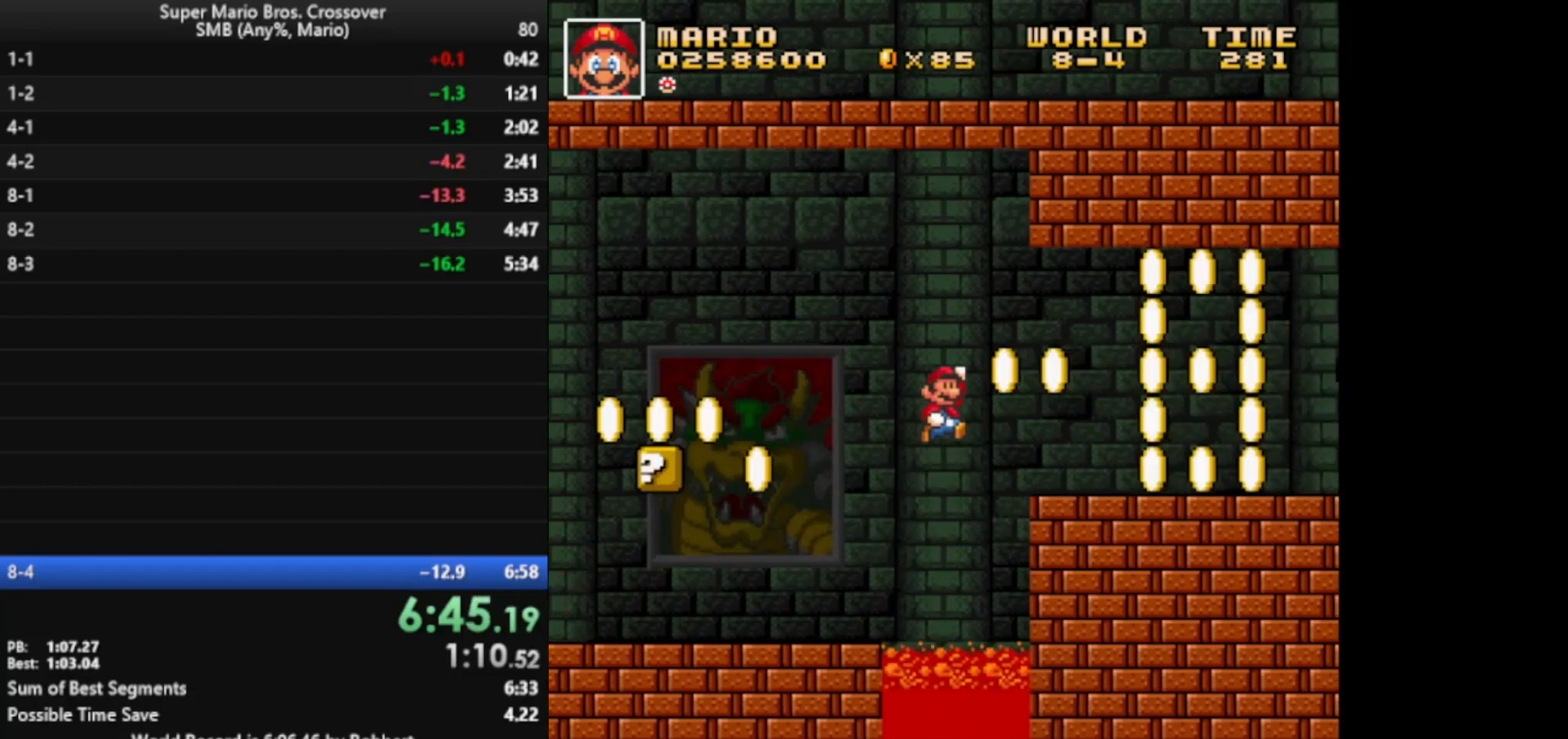
{"keys": ["right", "x"], "events": [[83, "z", "up"]]}
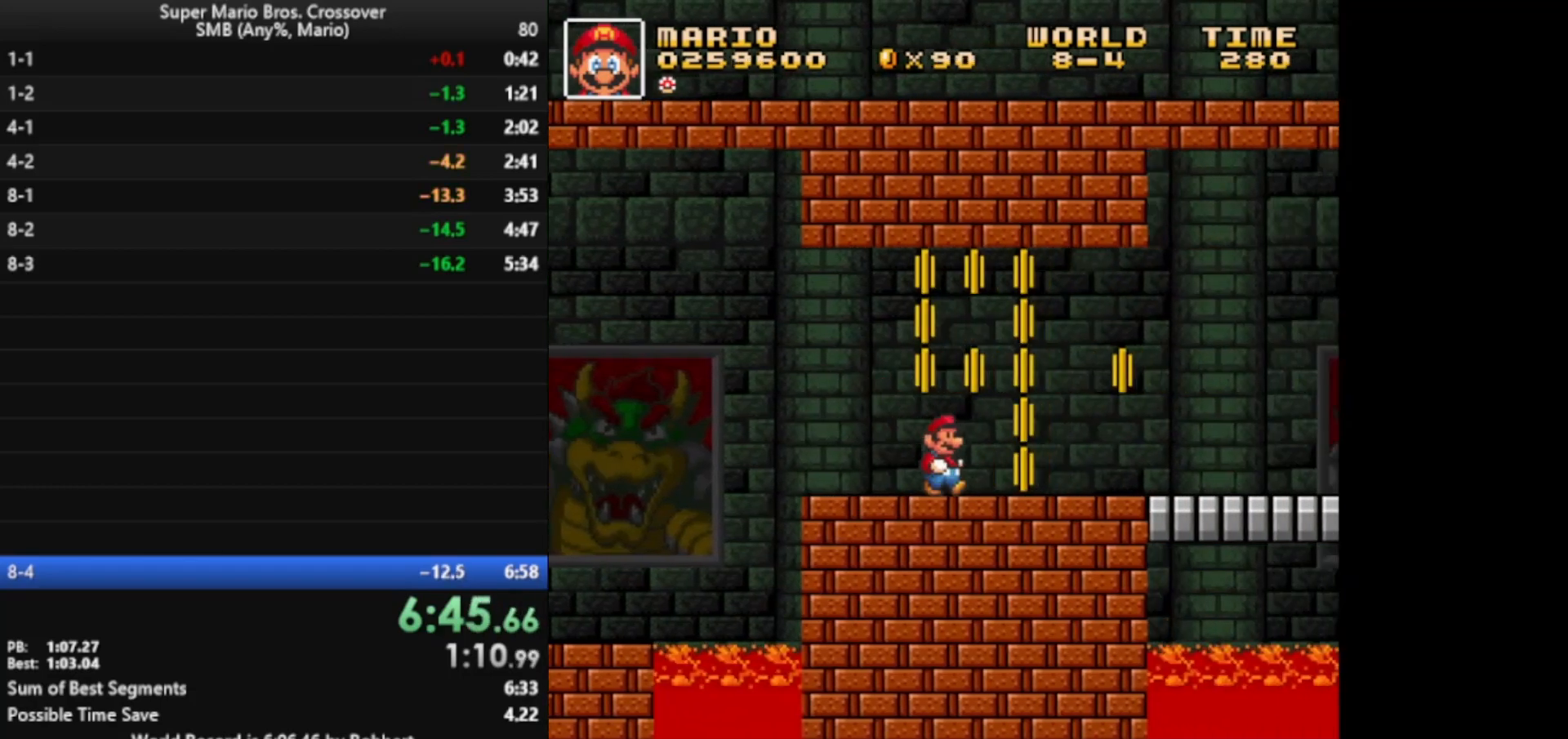
{"keys": ["right", "x"], "events": []}
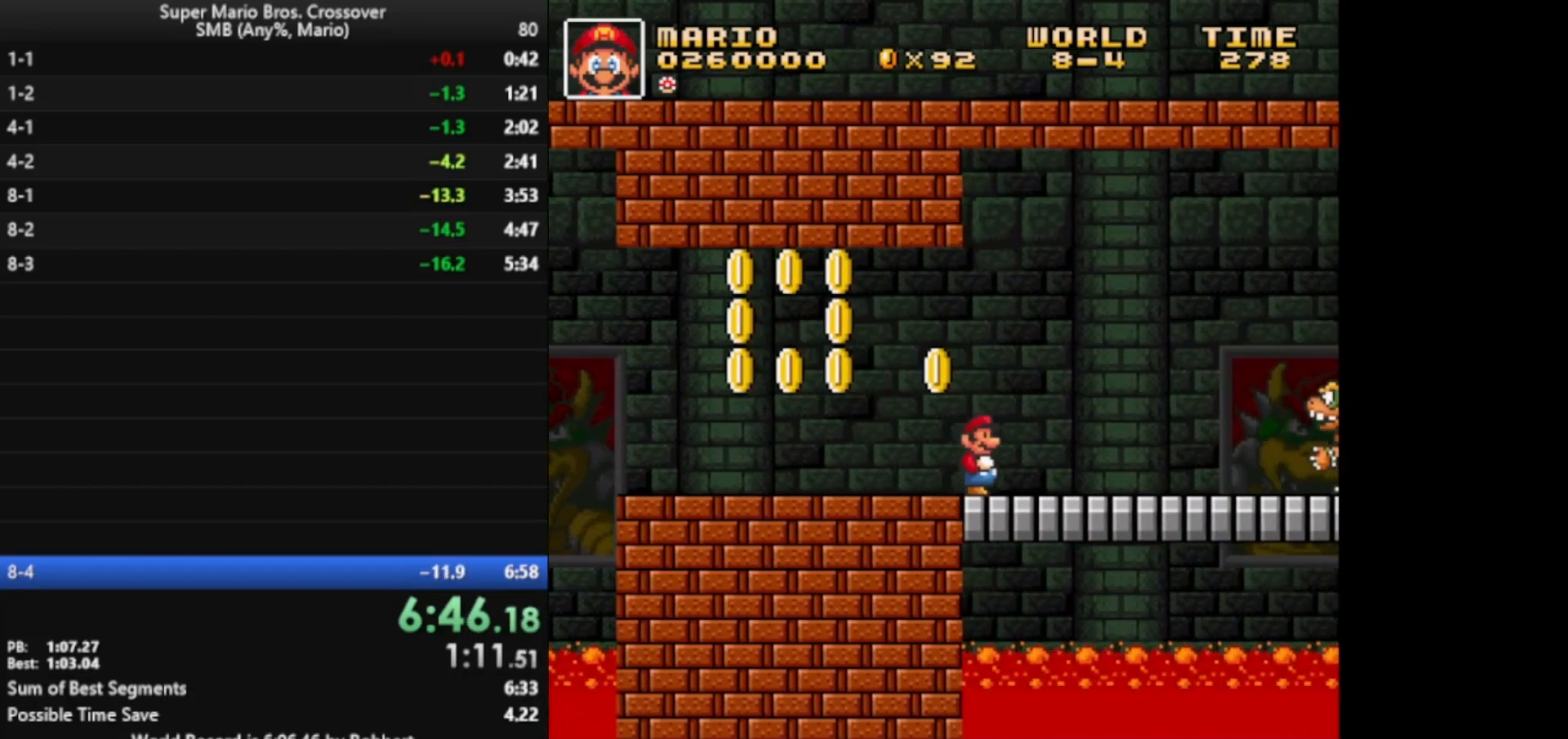
{"keys": ["right", "x"], "events": []}
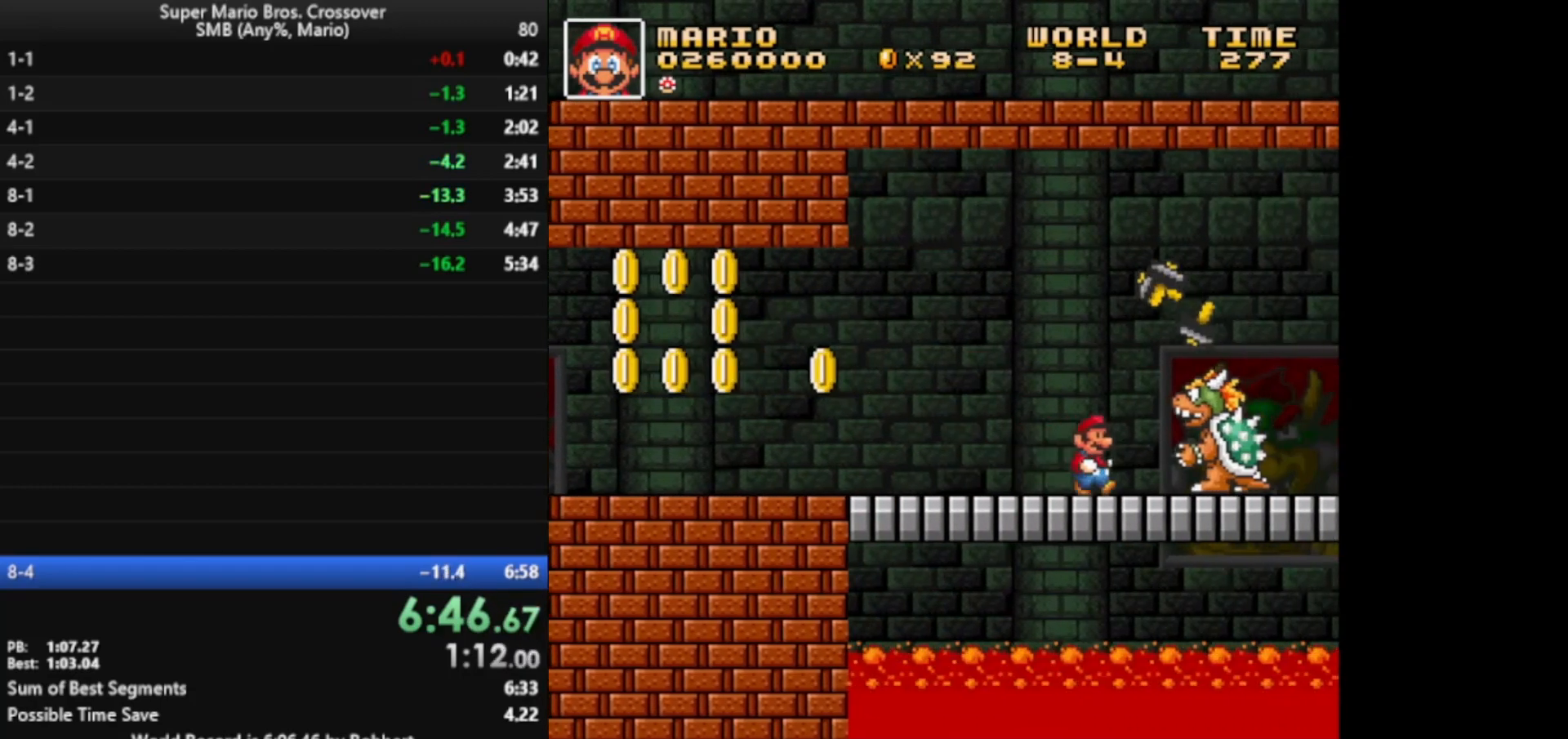
{"keys": ["right", "x"], "events": []}
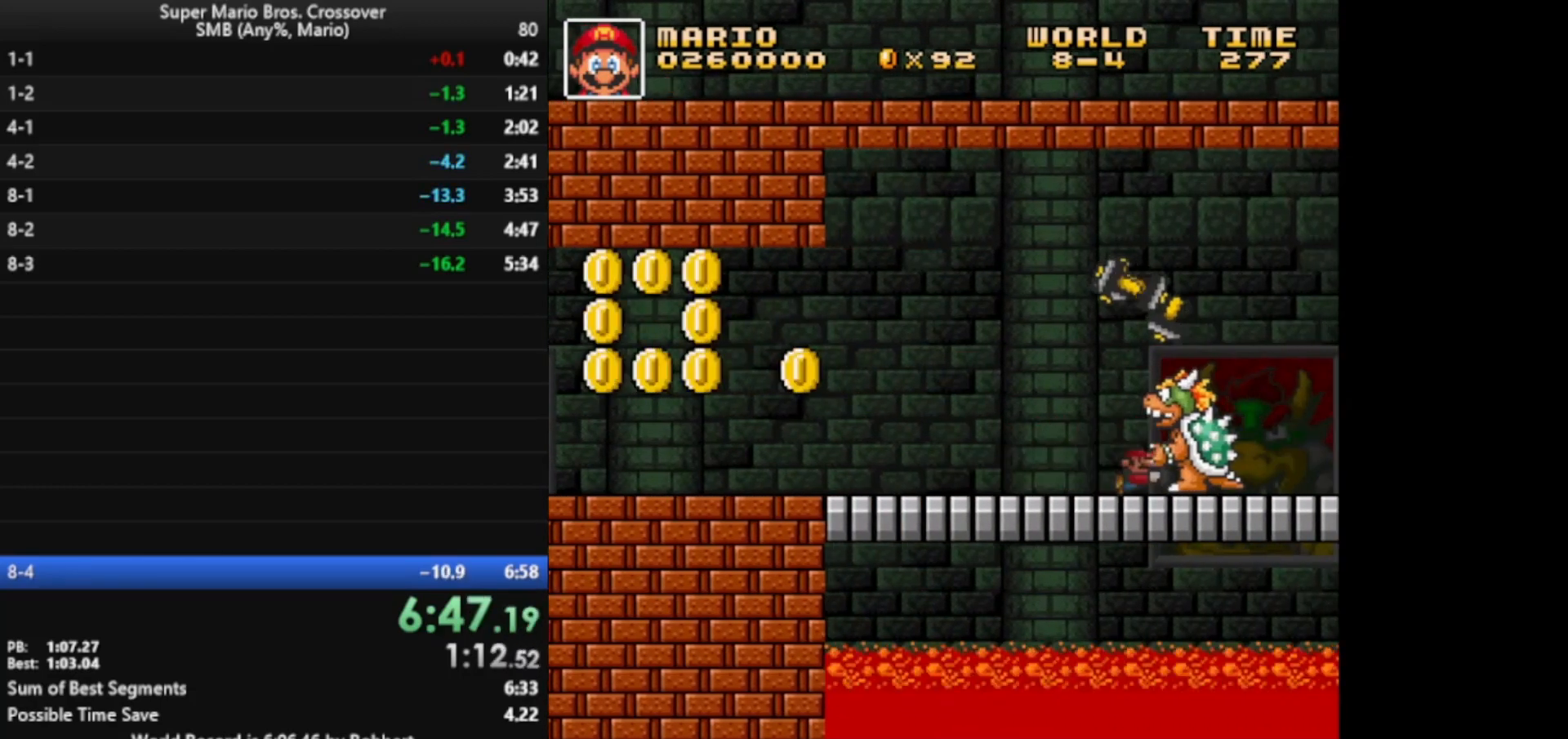
{"keys": ["right", "x"], "events": []}
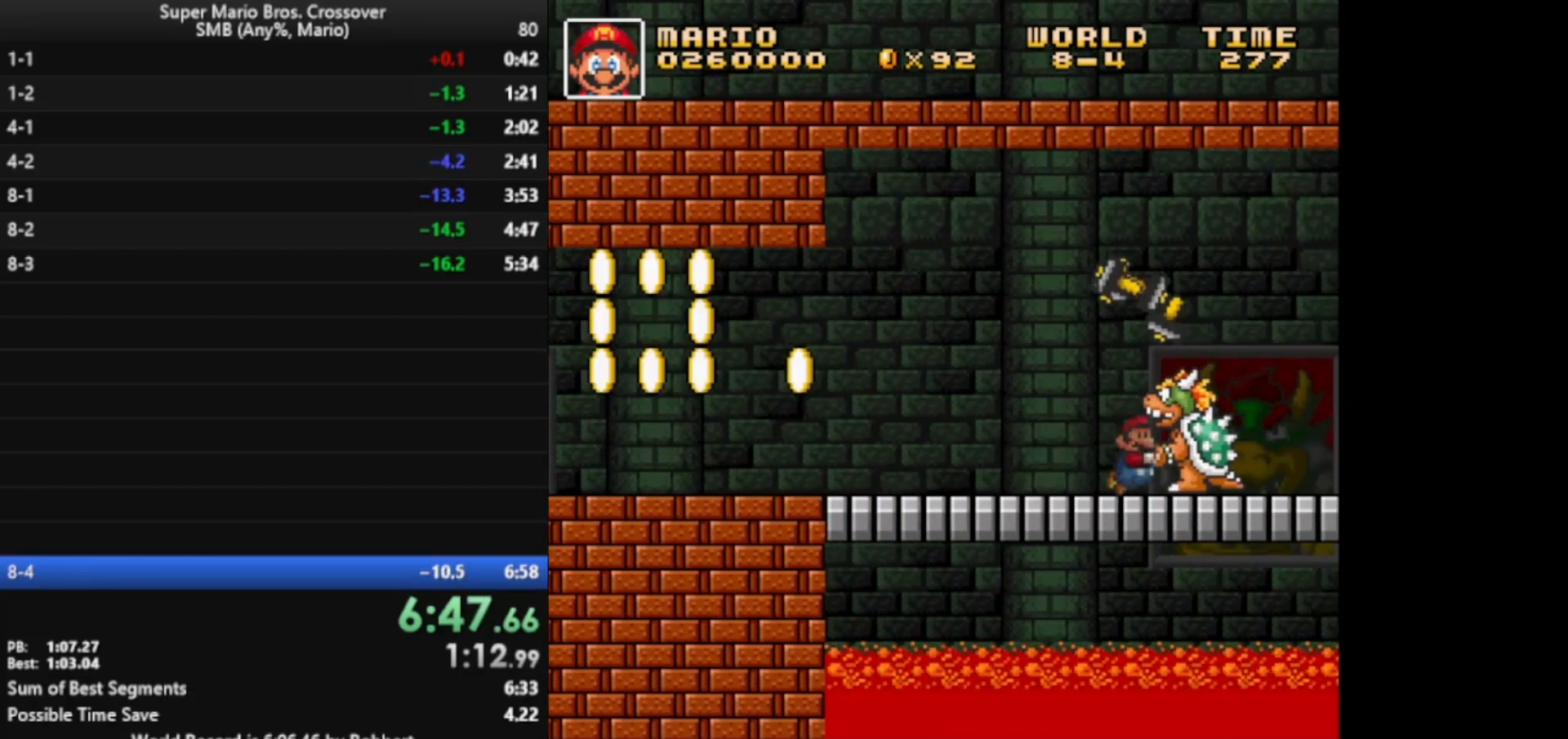
{"keys": ["right", "x", "z"], "events": [[383, "z", "down"]]}
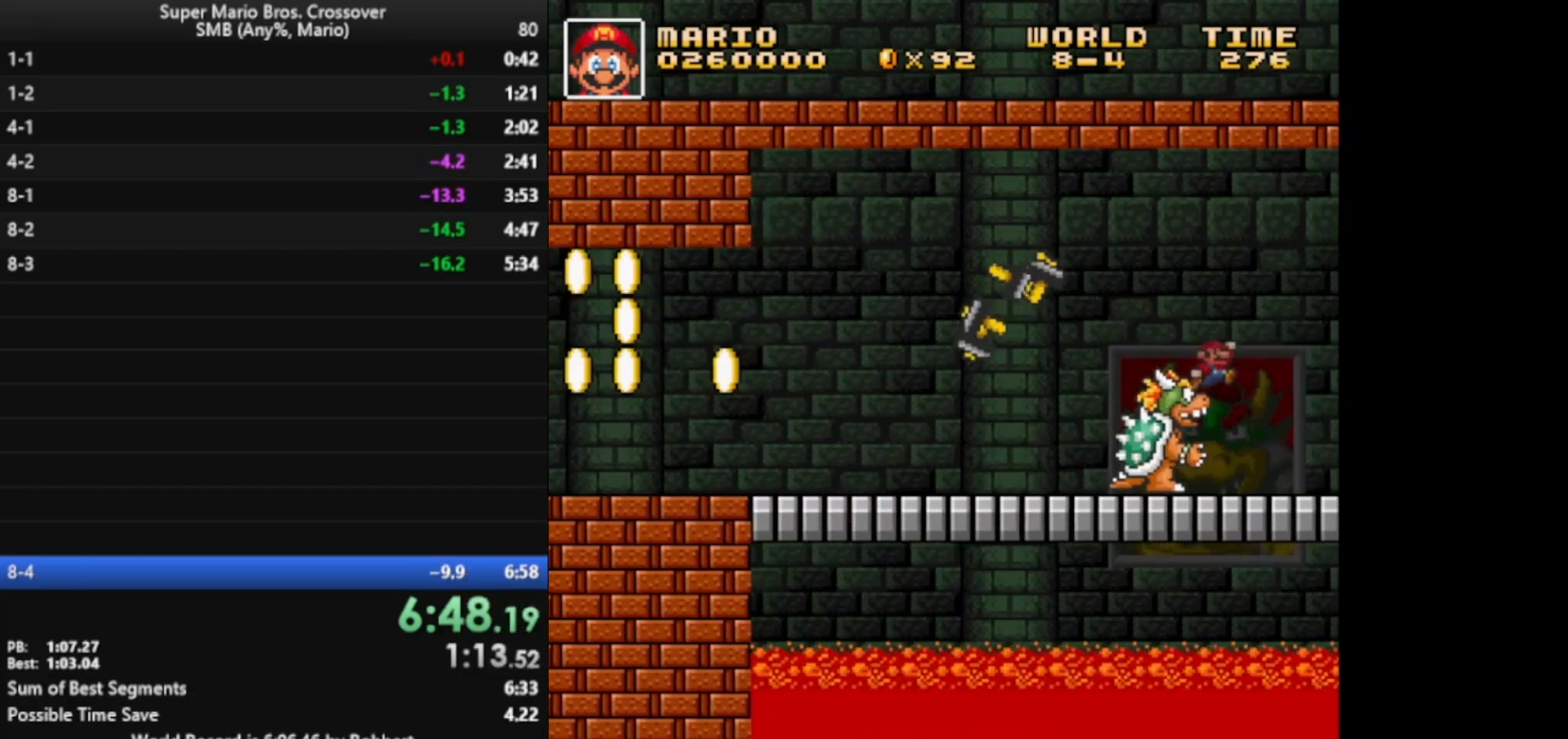
{"keys": ["right", "x"], "events": [[100, "z", "up"]]}
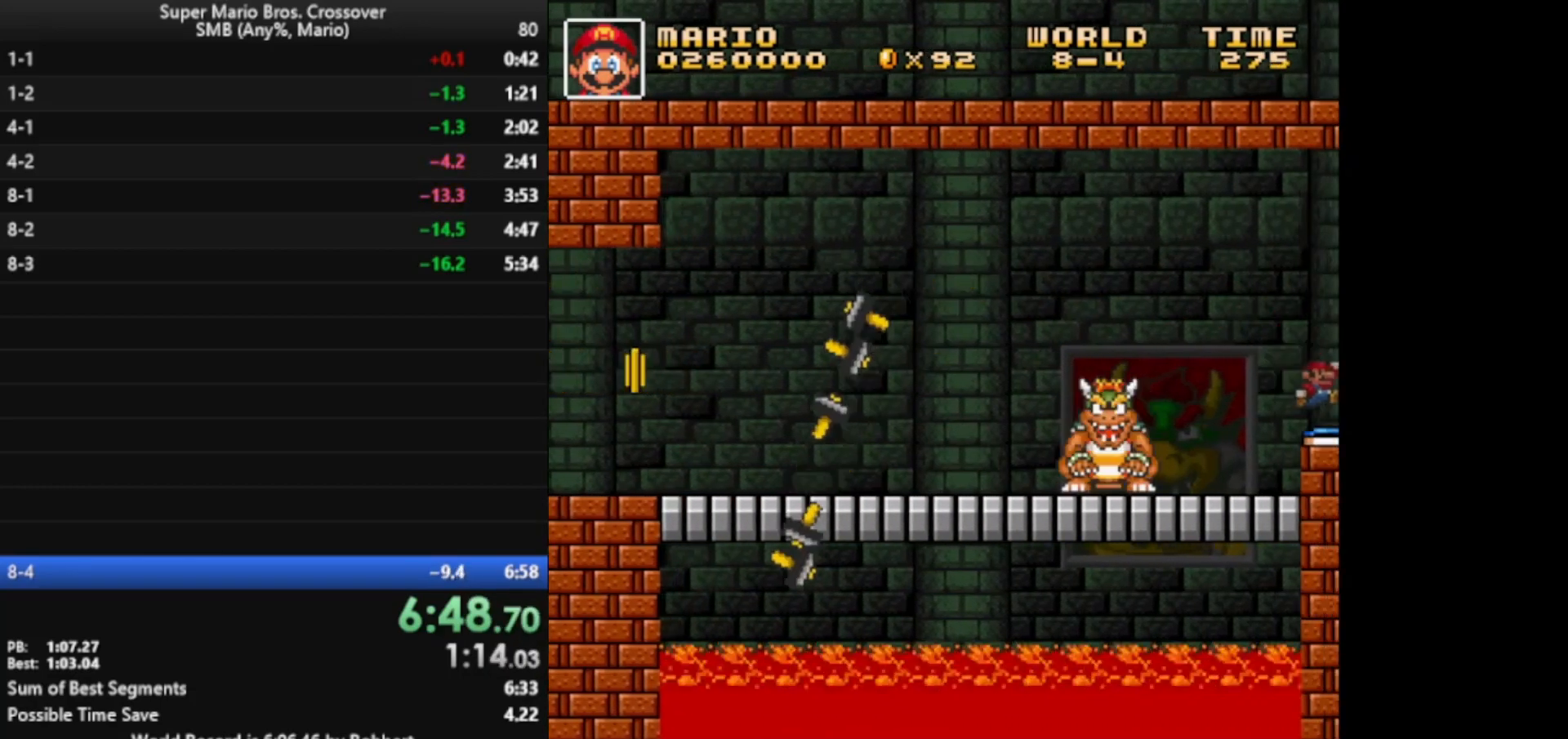
{"keys": ["right"], "events": [[433, "x", "up"]]}
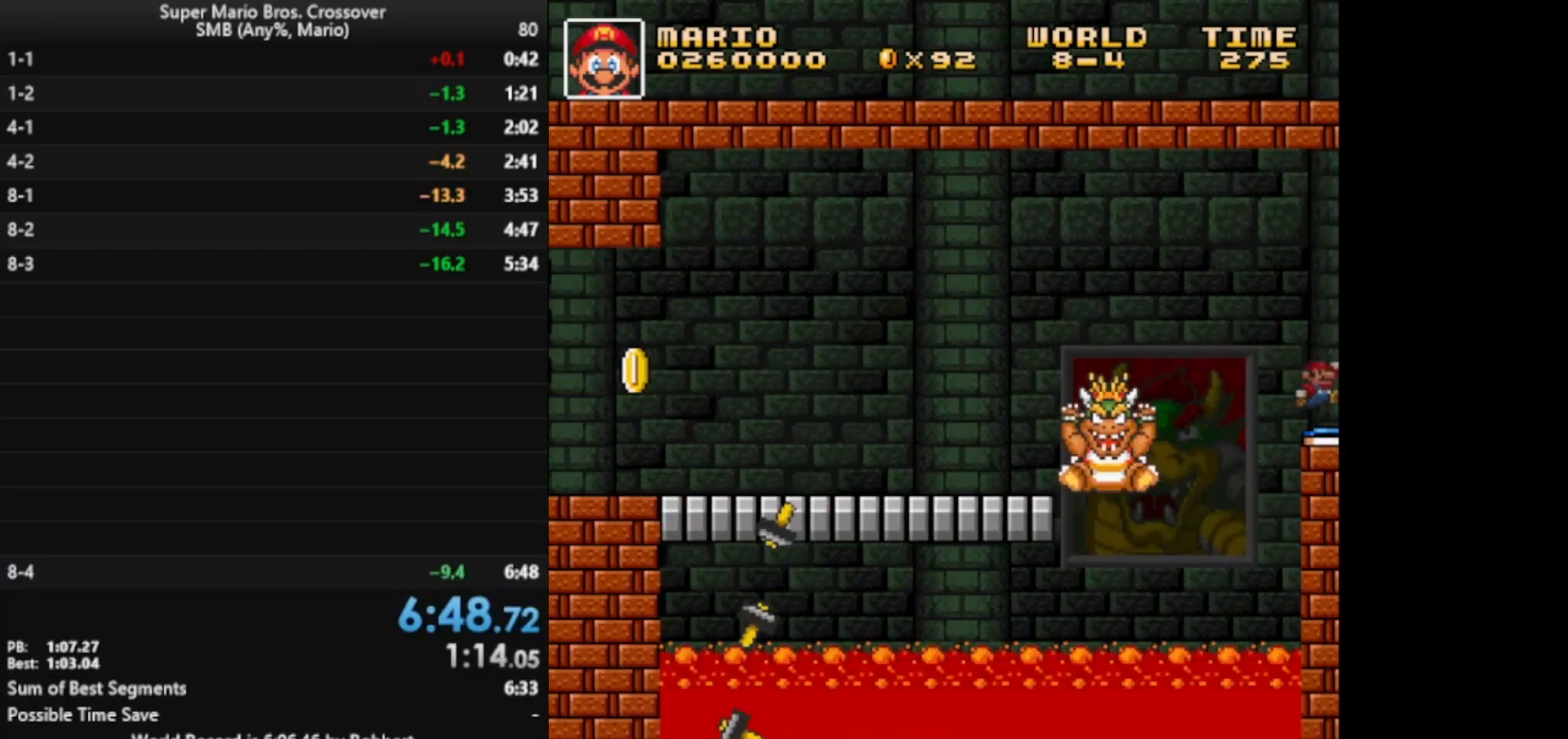
{"keys": [], "events": [[33, "right", "up"]]}